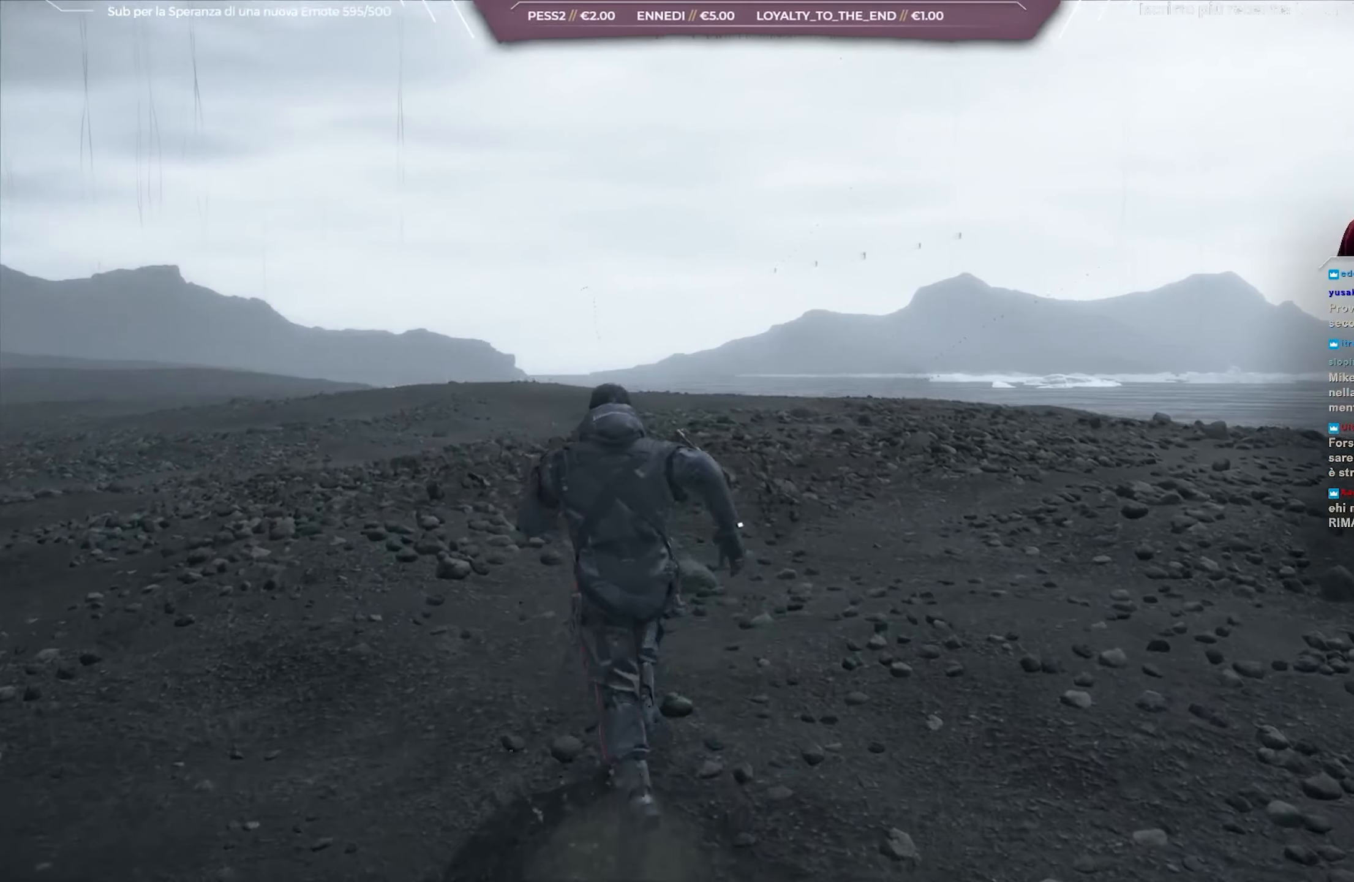
Gameplay with a controller (Xbox layout); each line is a JSON object with the inputs held at the frame after it. "events" lists button and stick changes between this image and that frame as [ms after this image, input, new state], when the widget could be followed in between.
{"buttons": ["A"], "left_stick": "up", "right_stick": "center", "events": [[100, "A", "down"]]}
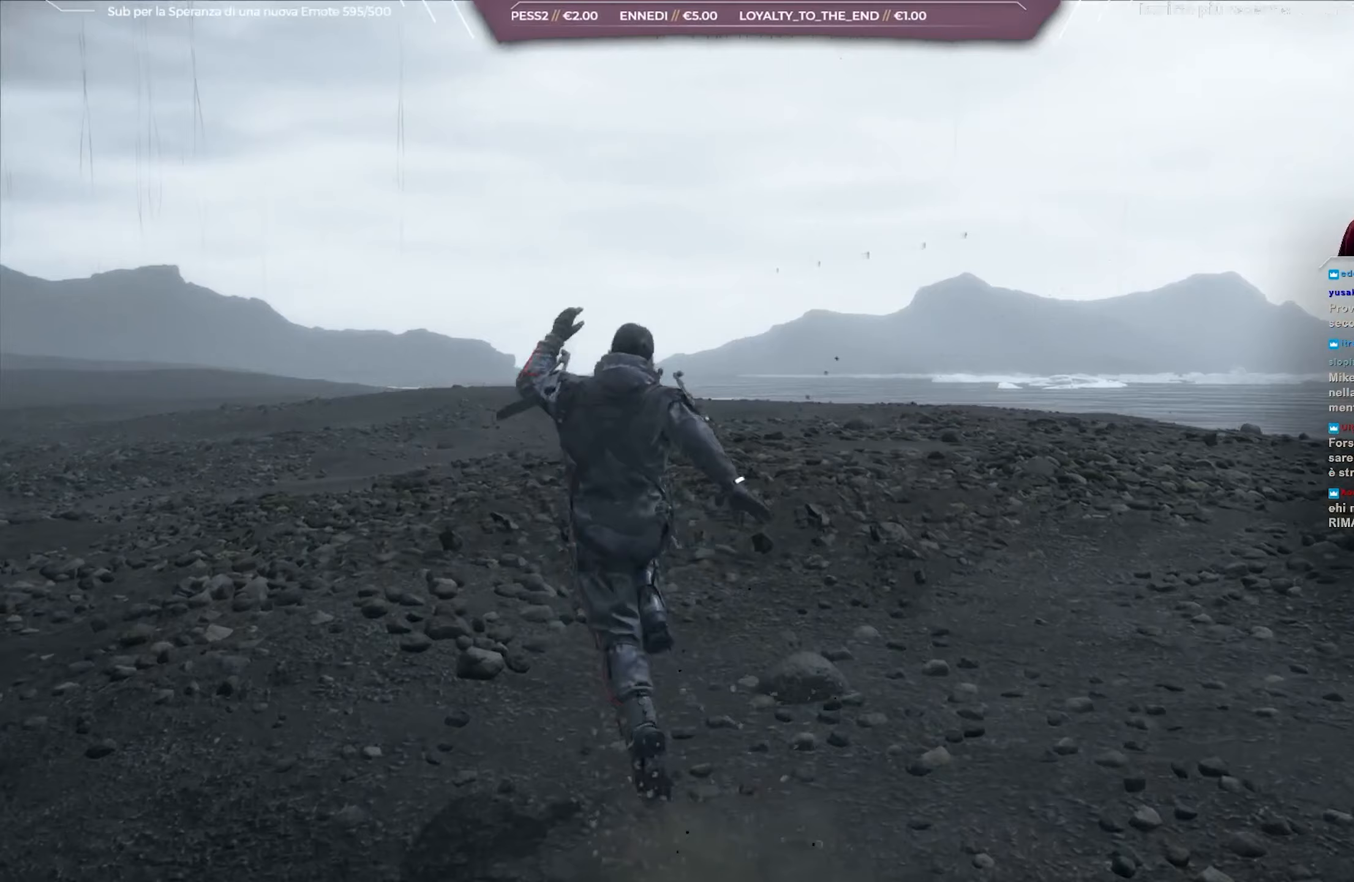
{"buttons": [], "left_stick": "up", "right_stick": "center", "events": [[67, "A", "up"], [217, "right_stick", "left"], [350, "right_stick", "center"], [383, "A", "down"], [483, "A", "up"]]}
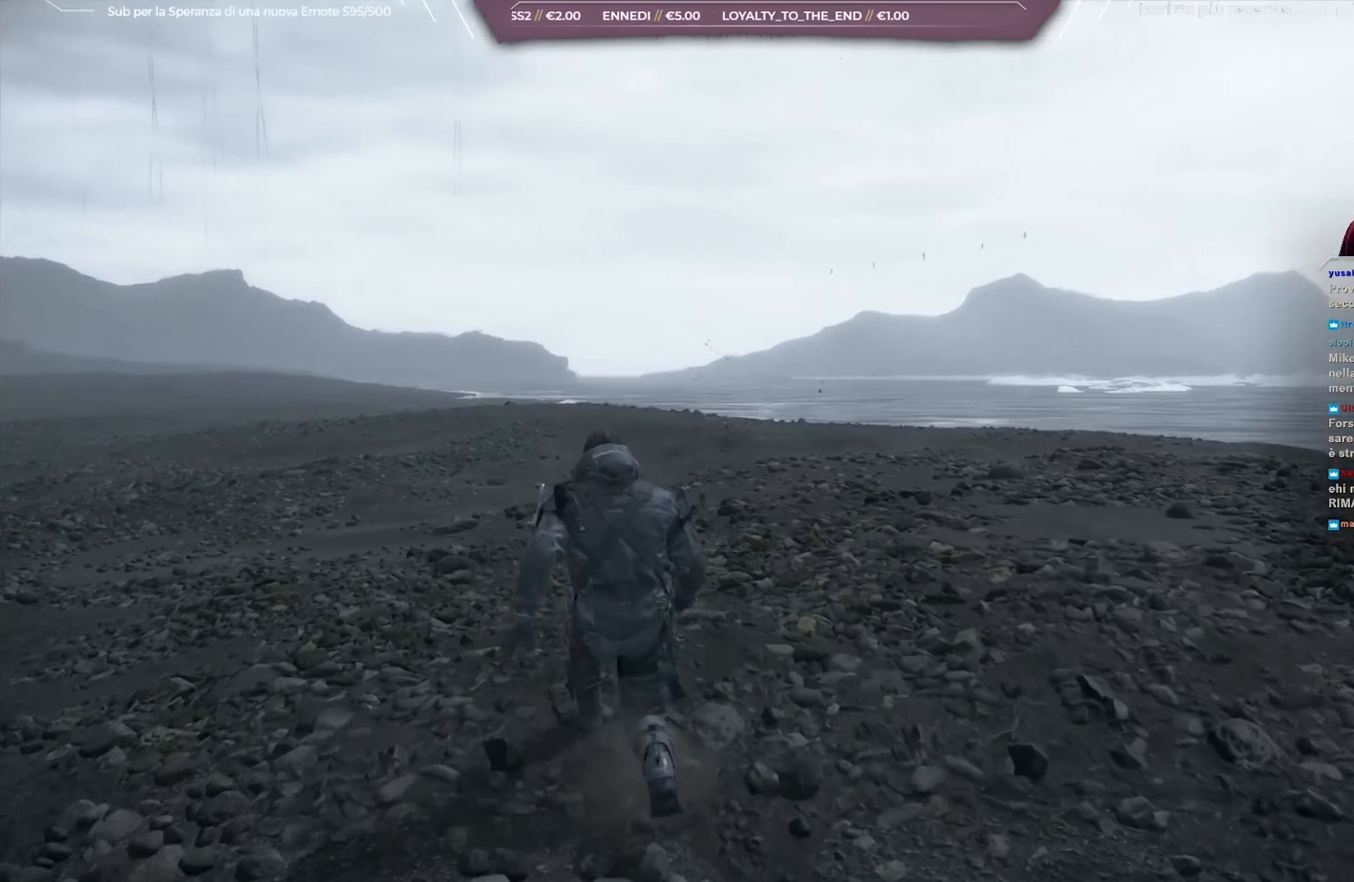
{"buttons": [], "left_stick": "up", "right_stick": "center", "events": [[67, "A", "down"], [133, "A", "up"], [217, "A", "down"], [333, "A", "up"], [400, "A", "down"], [483, "A", "up"]]}
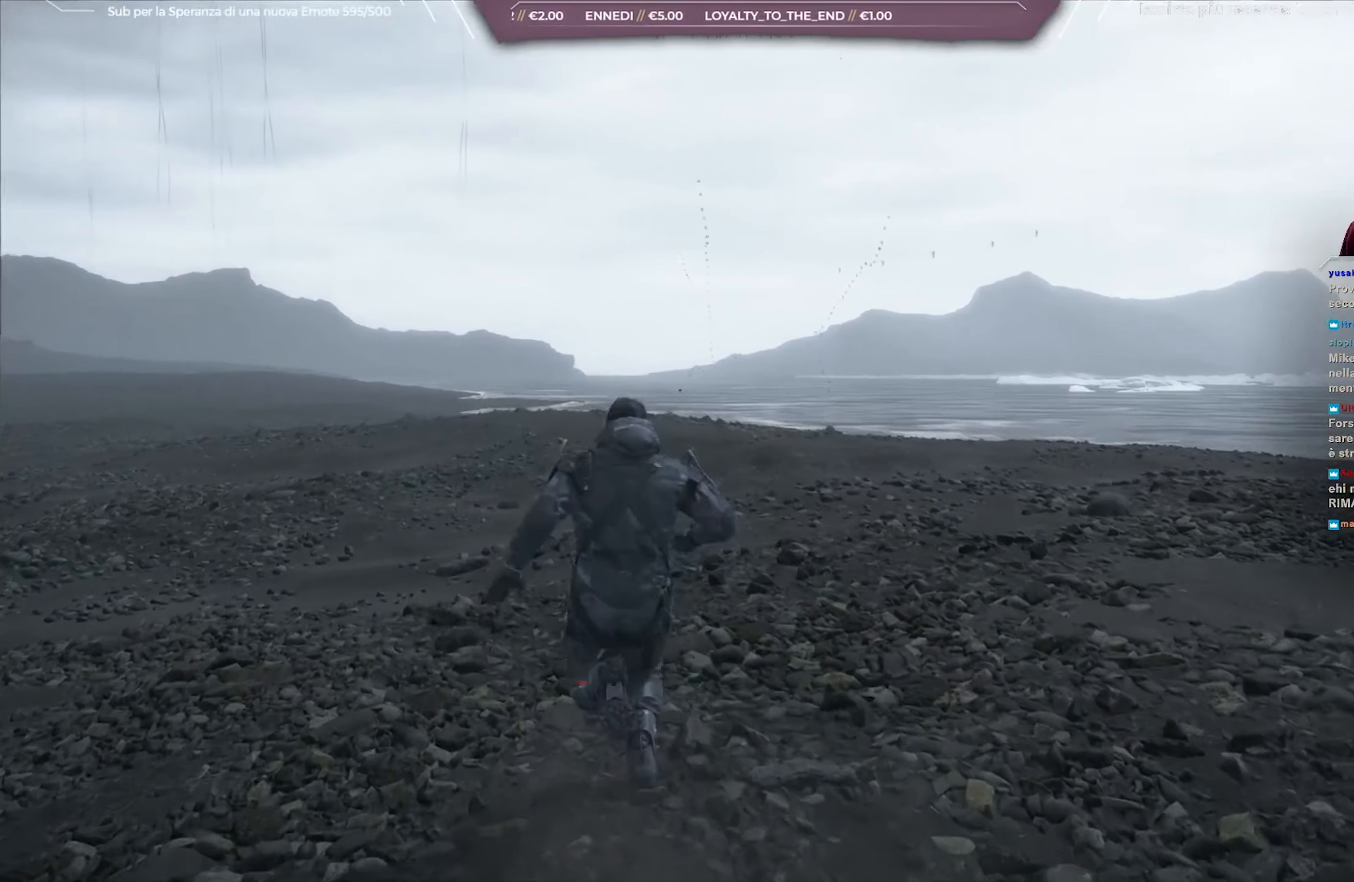
{"buttons": ["A"], "left_stick": "up", "right_stick": "center", "events": [[67, "A", "down"], [183, "A", "up"], [233, "A", "down"], [350, "A", "up"], [450, "A", "down"]]}
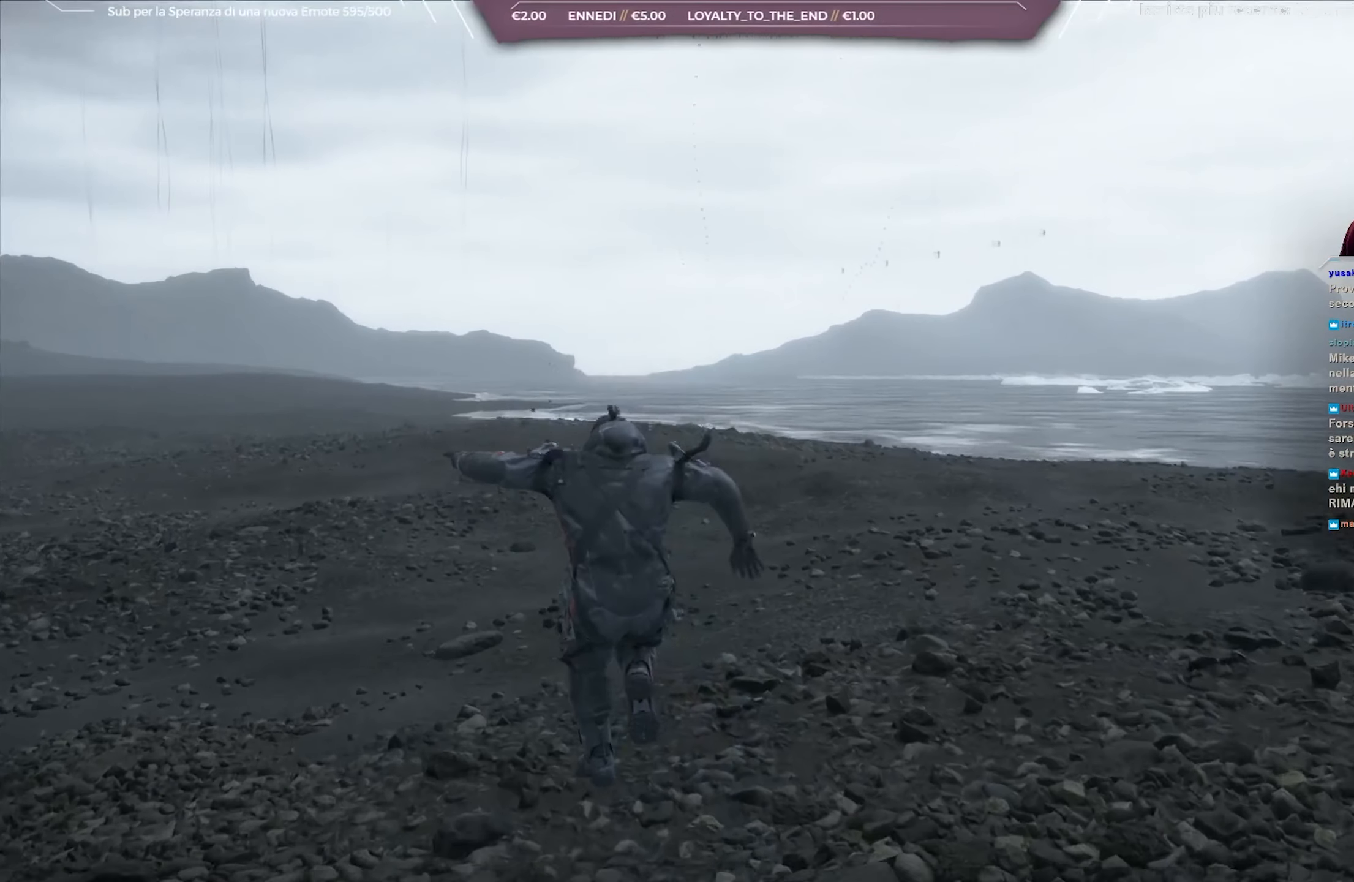
{"buttons": ["A"], "left_stick": "up", "right_stick": "center", "events": [[17, "A", "up"], [117, "A", "down"], [233, "A", "up"], [333, "A", "down"], [417, "A", "up"], [500, "A", "down"]]}
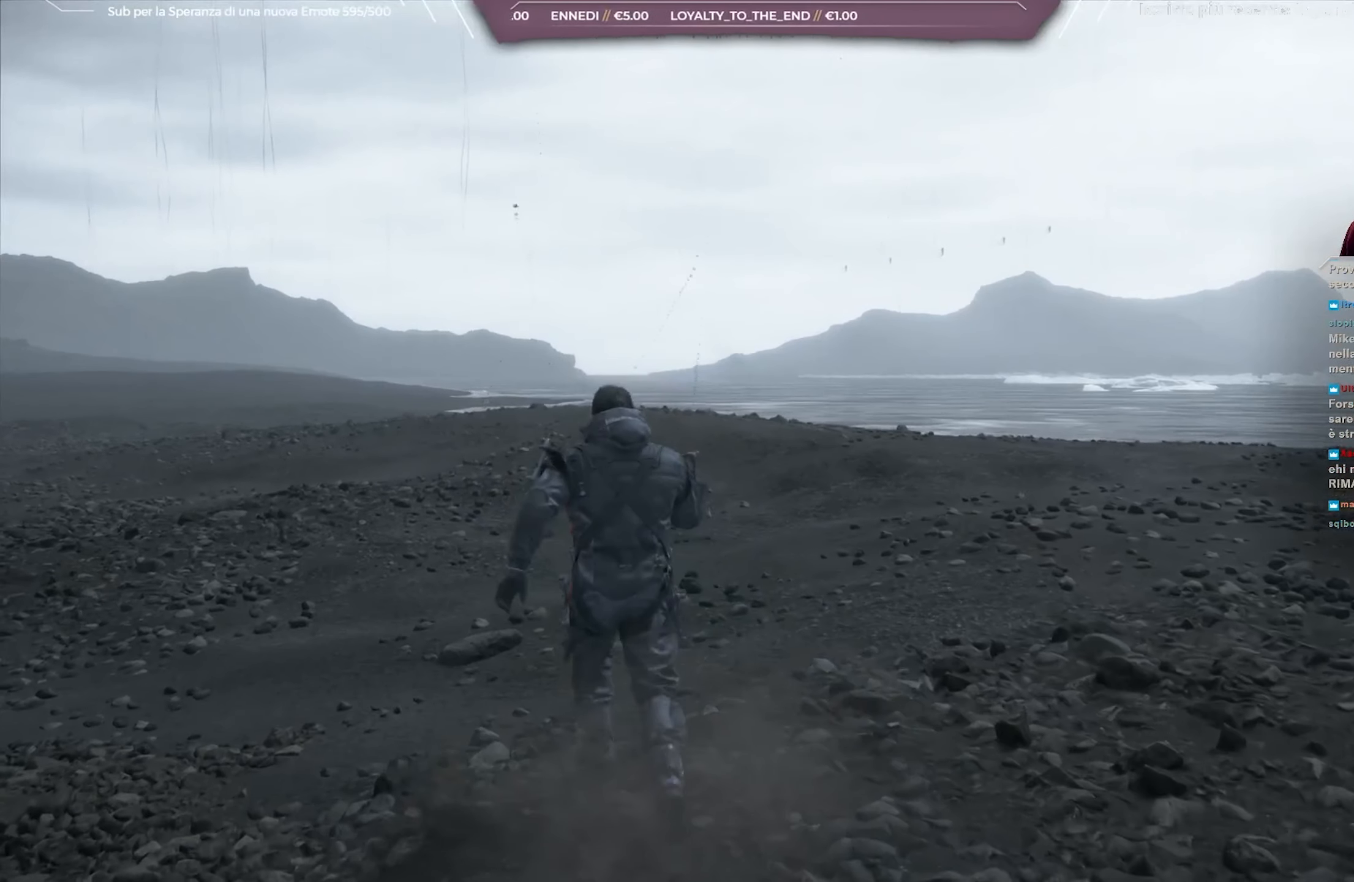
{"buttons": [], "left_stick": "up", "right_stick": "center", "events": [[117, "A", "up"], [200, "A", "down"], [283, "A", "up"], [400, "A", "down"], [500, "A", "up"]]}
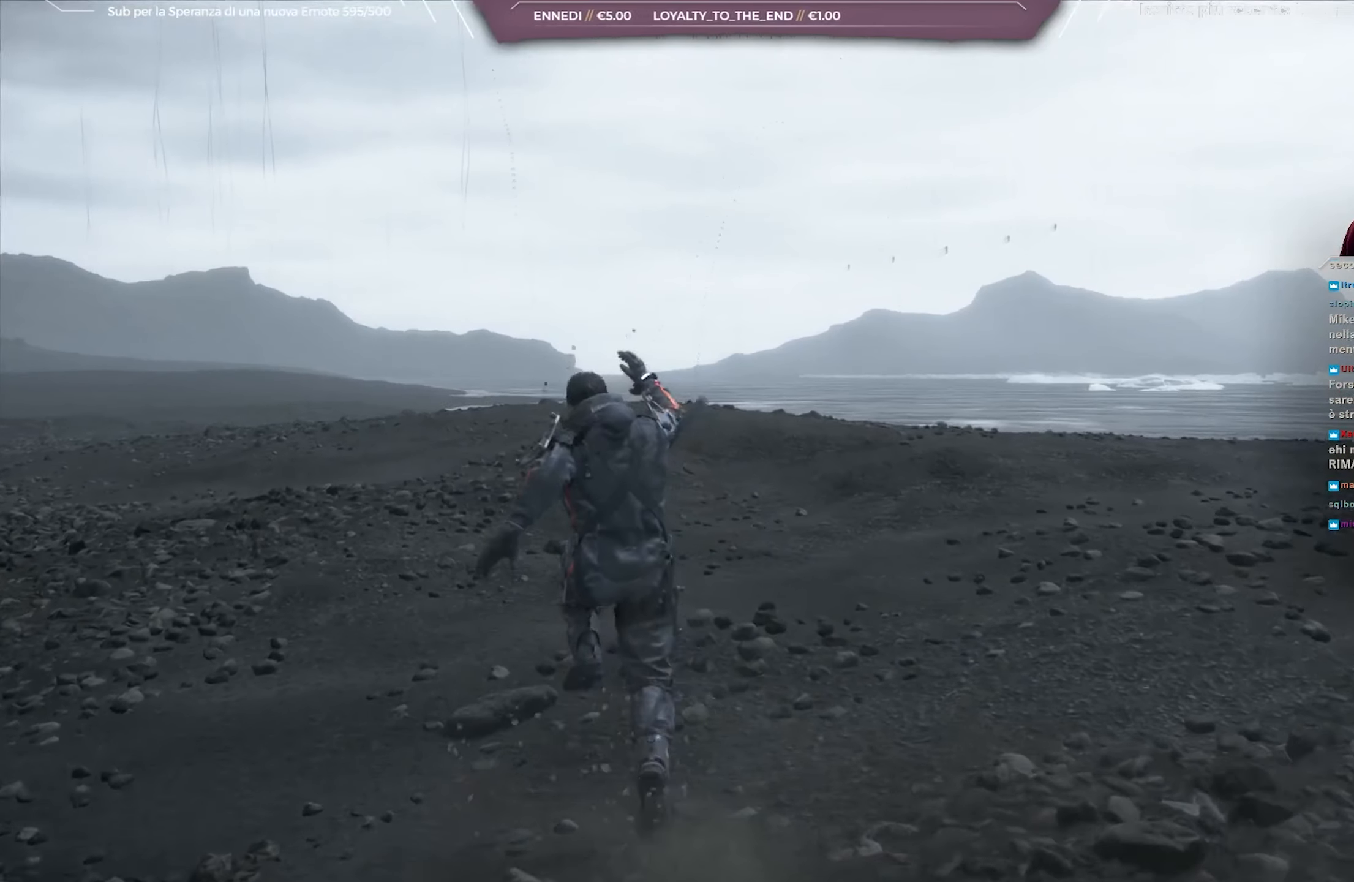
{"buttons": ["A"], "left_stick": "up", "right_stick": "center", "events": [[83, "A", "down"], [183, "A", "up"], [283, "A", "down"], [400, "A", "up"], [450, "A", "down"]]}
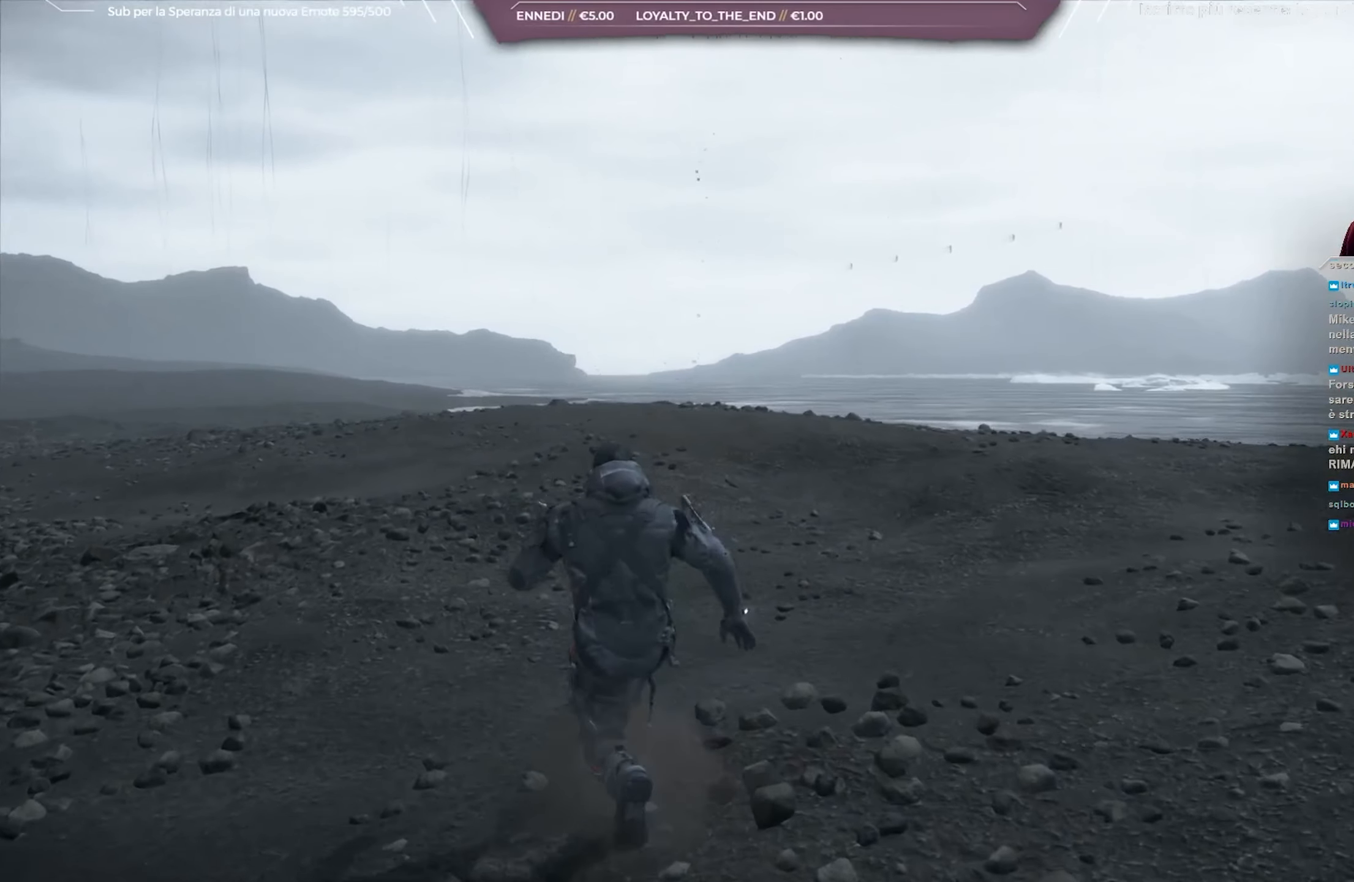
{"buttons": [], "left_stick": "up", "right_stick": "center", "events": [[67, "A", "up"], [133, "A", "down"], [283, "A", "up"], [317, "A", "down"], [417, "A", "up"]]}
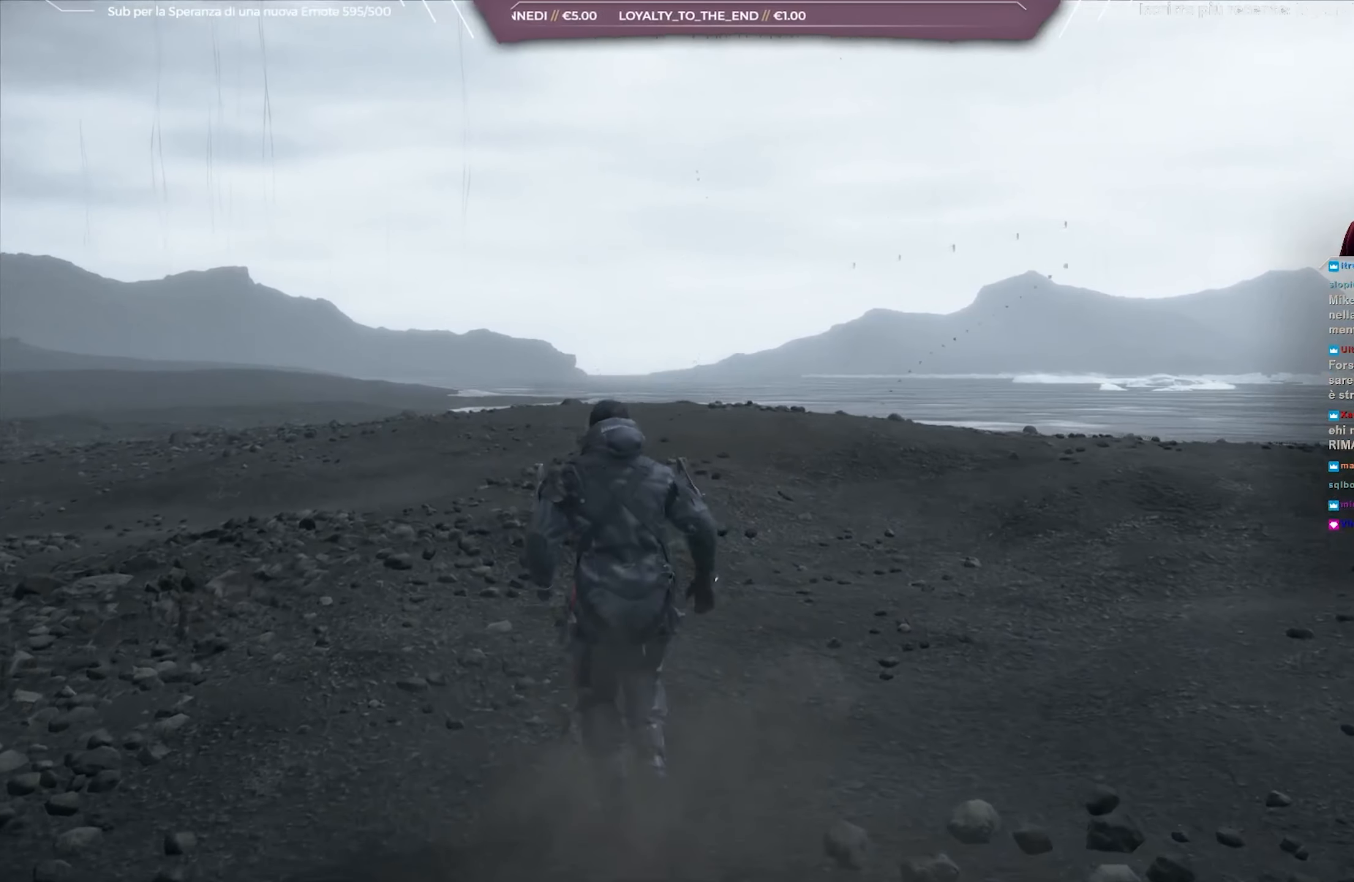
{"buttons": ["A"], "left_stick": "up", "right_stick": "center", "events": [[33, "A", "down"], [133, "A", "up"], [217, "A", "down"], [350, "A", "up"], [450, "A", "down"]]}
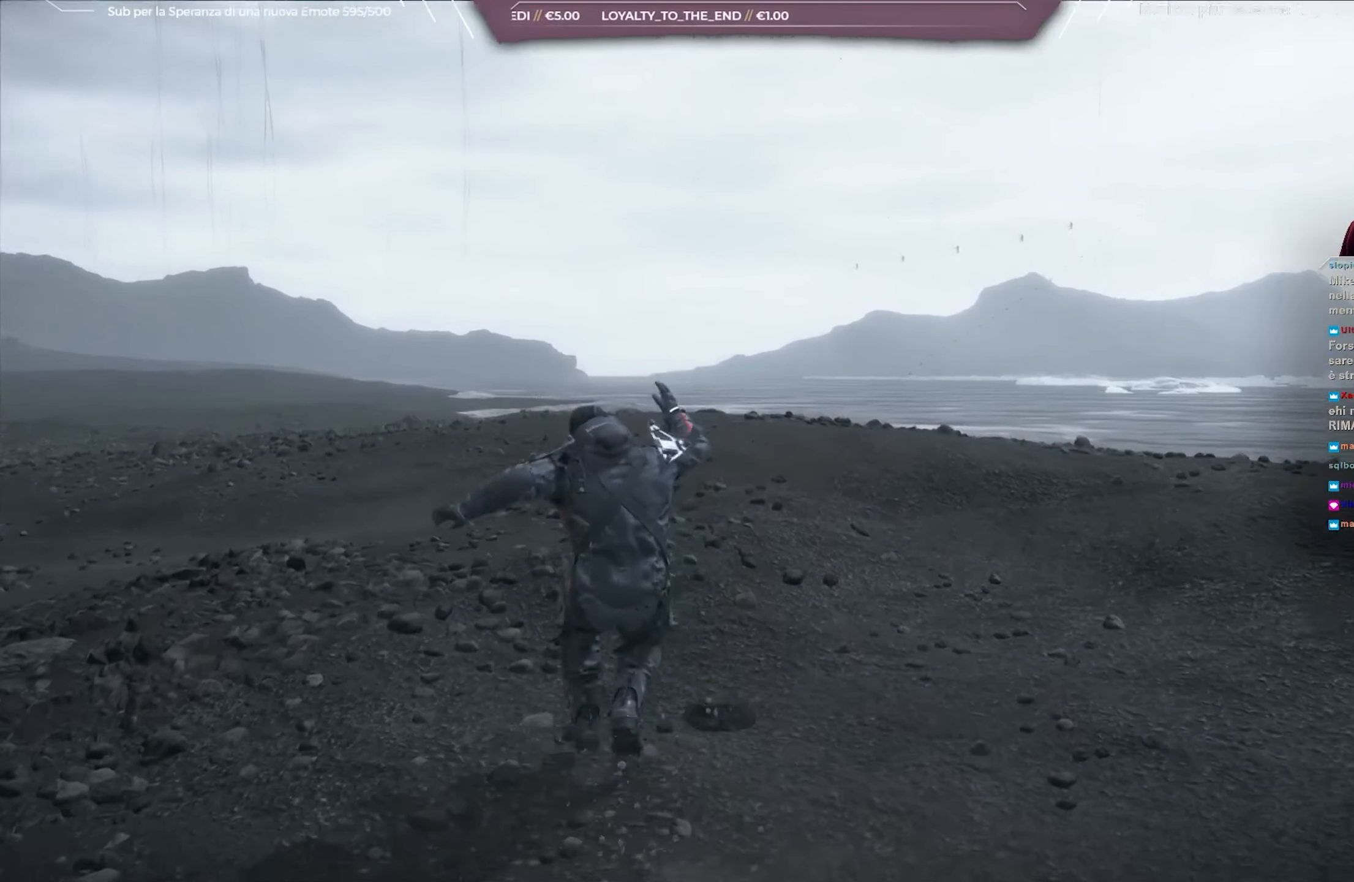
{"buttons": [], "left_stick": "up", "right_stick": "center", "events": [[50, "A", "up"], [133, "A", "down"], [267, "A", "up"], [367, "A", "down"], [450, "A", "up"]]}
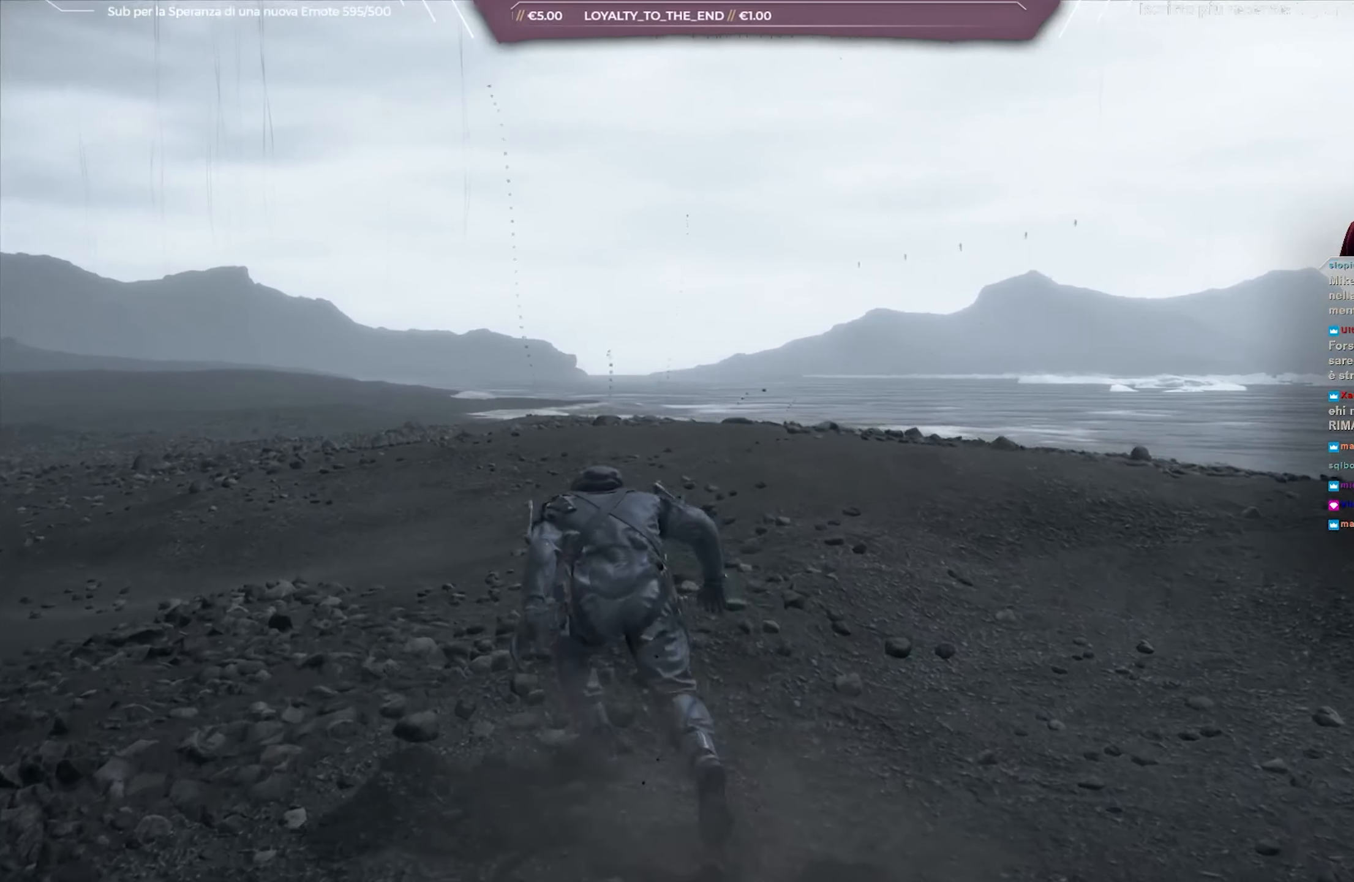
{"buttons": ["A"], "left_stick": "up", "right_stick": "center", "events": [[33, "A", "down"], [167, "A", "up"], [233, "A", "down"], [350, "A", "up"], [450, "A", "down"]]}
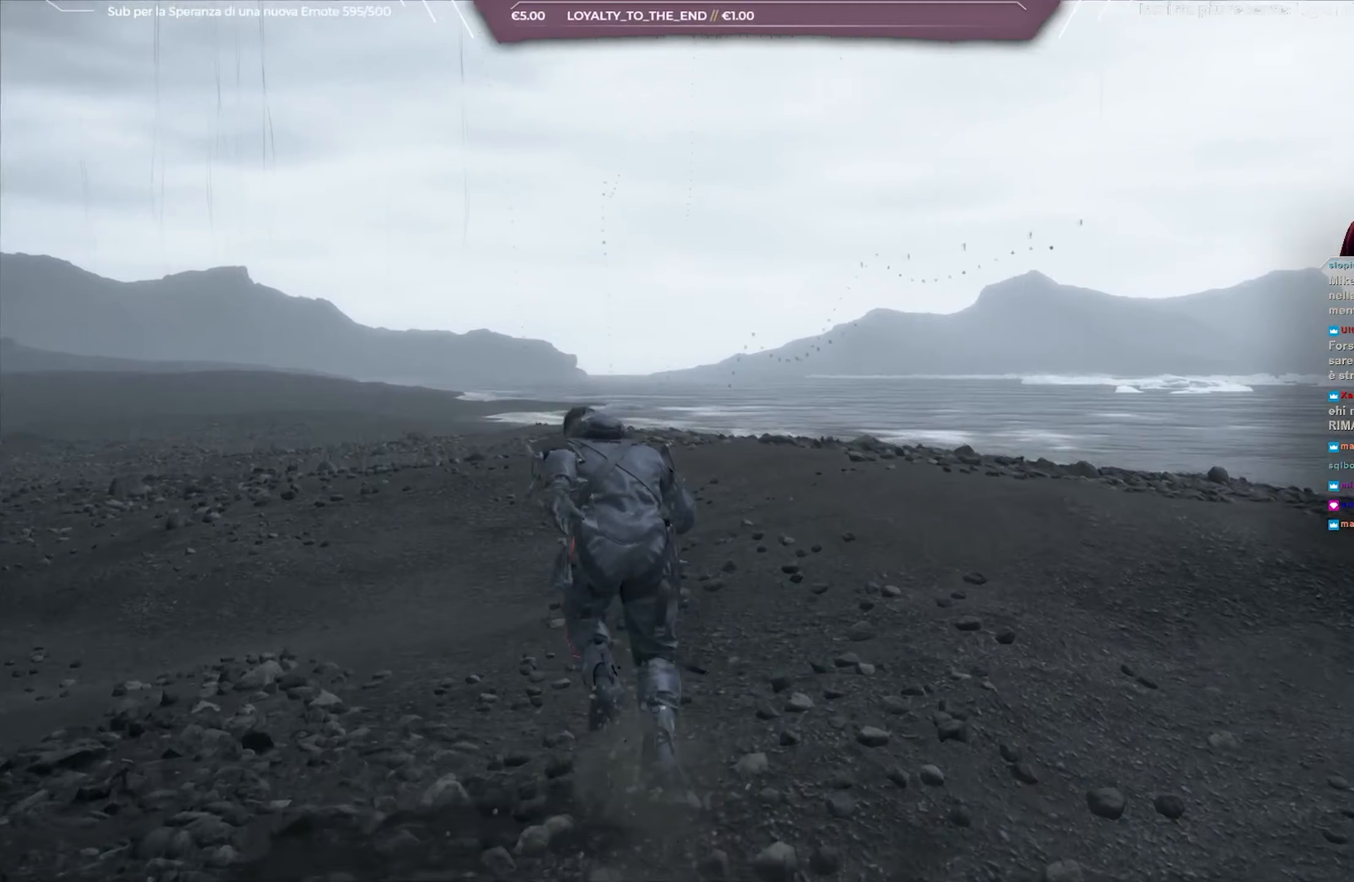
{"buttons": [], "left_stick": "up", "right_stick": "center", "events": [[50, "A", "up"], [133, "A", "down"], [233, "A", "up"], [317, "A", "down"], [433, "A", "up"]]}
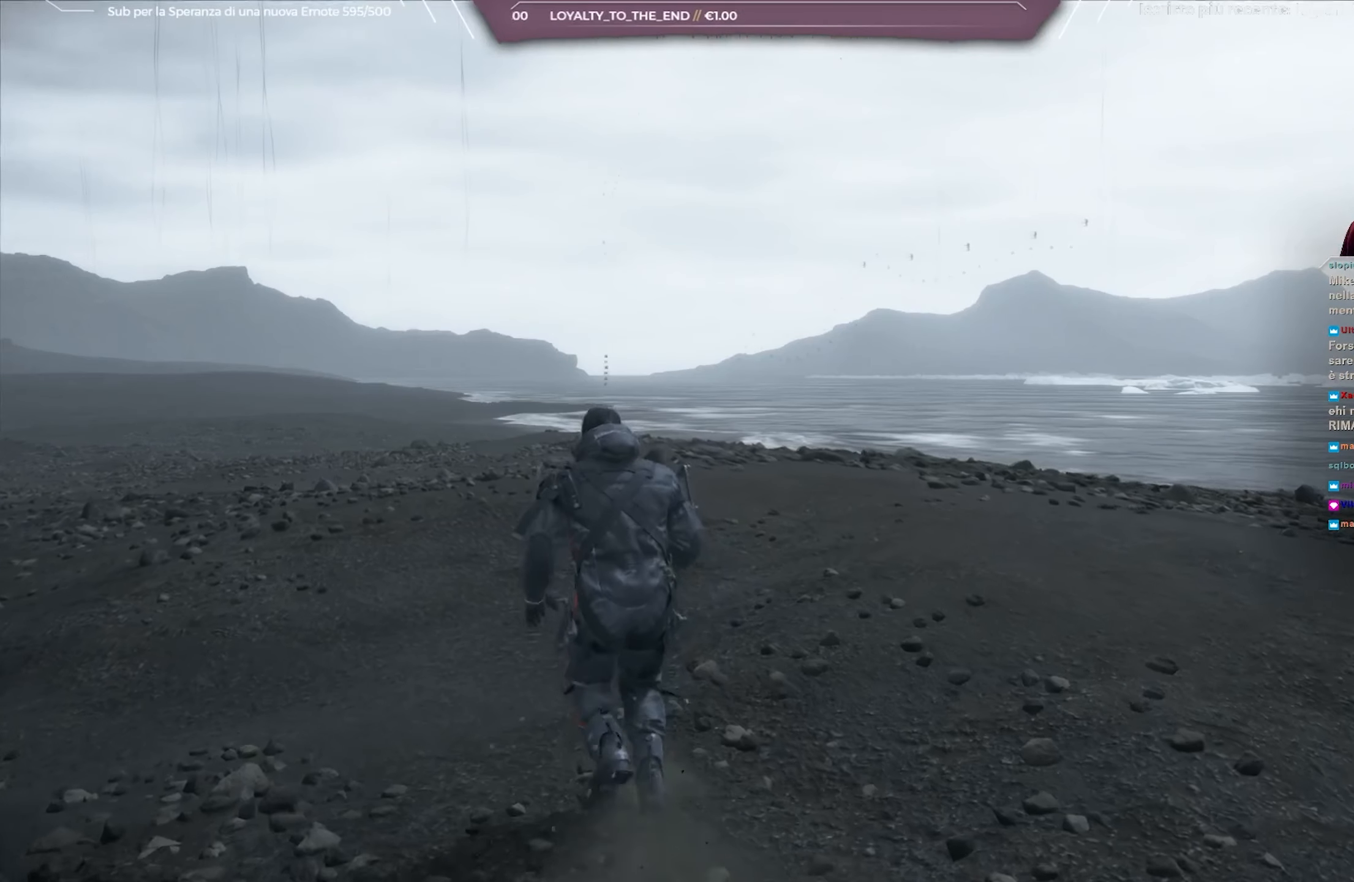
{"buttons": ["A"], "left_stick": "up", "right_stick": "center", "events": [[17, "A", "down"], [150, "A", "up"], [217, "A", "down"], [333, "A", "up"], [417, "A", "down"]]}
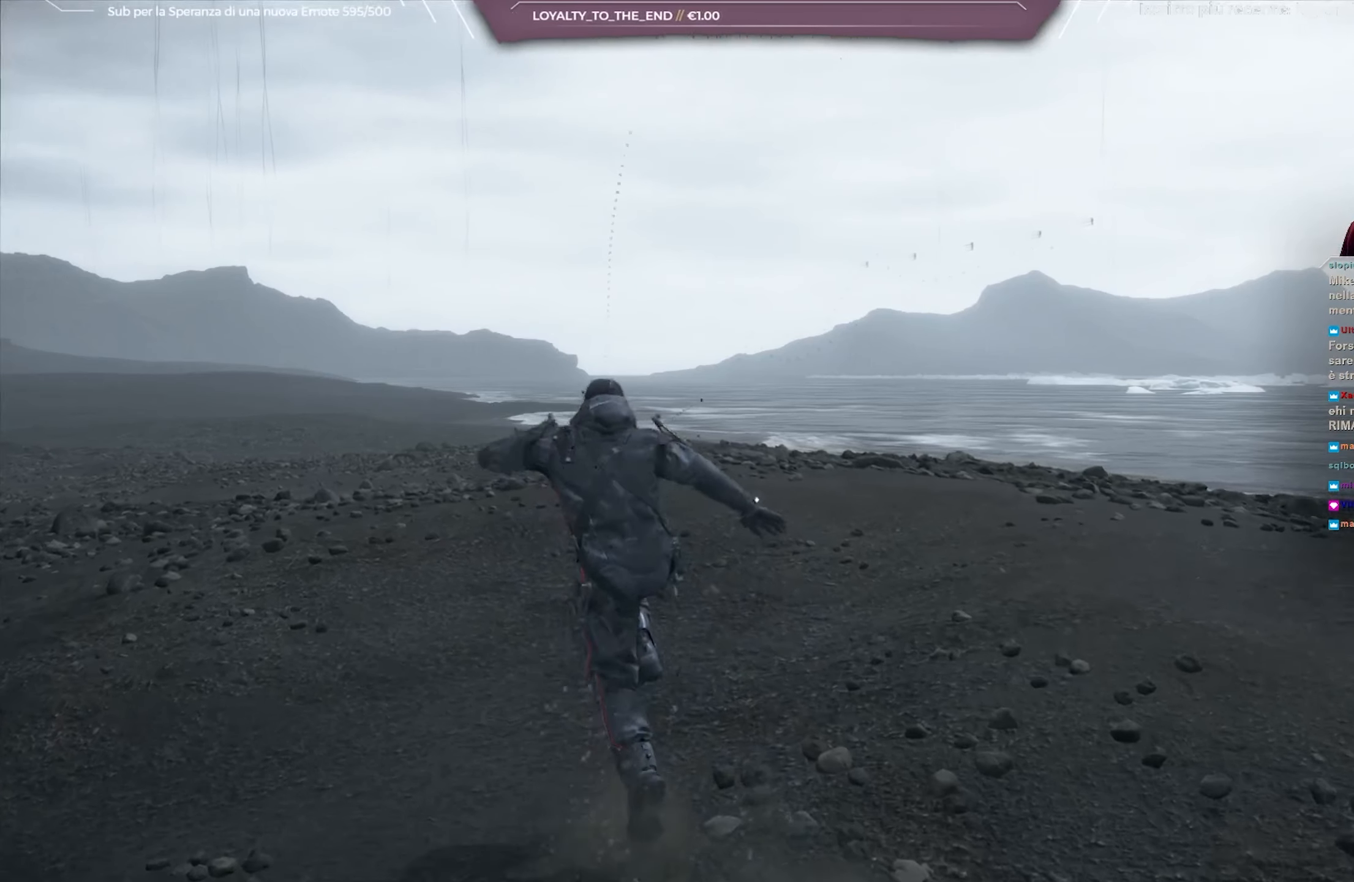
{"buttons": [], "left_stick": "up", "right_stick": "center", "events": [[50, "A", "up"], [117, "A", "down"], [233, "A", "up"], [333, "A", "down"], [433, "A", "up"]]}
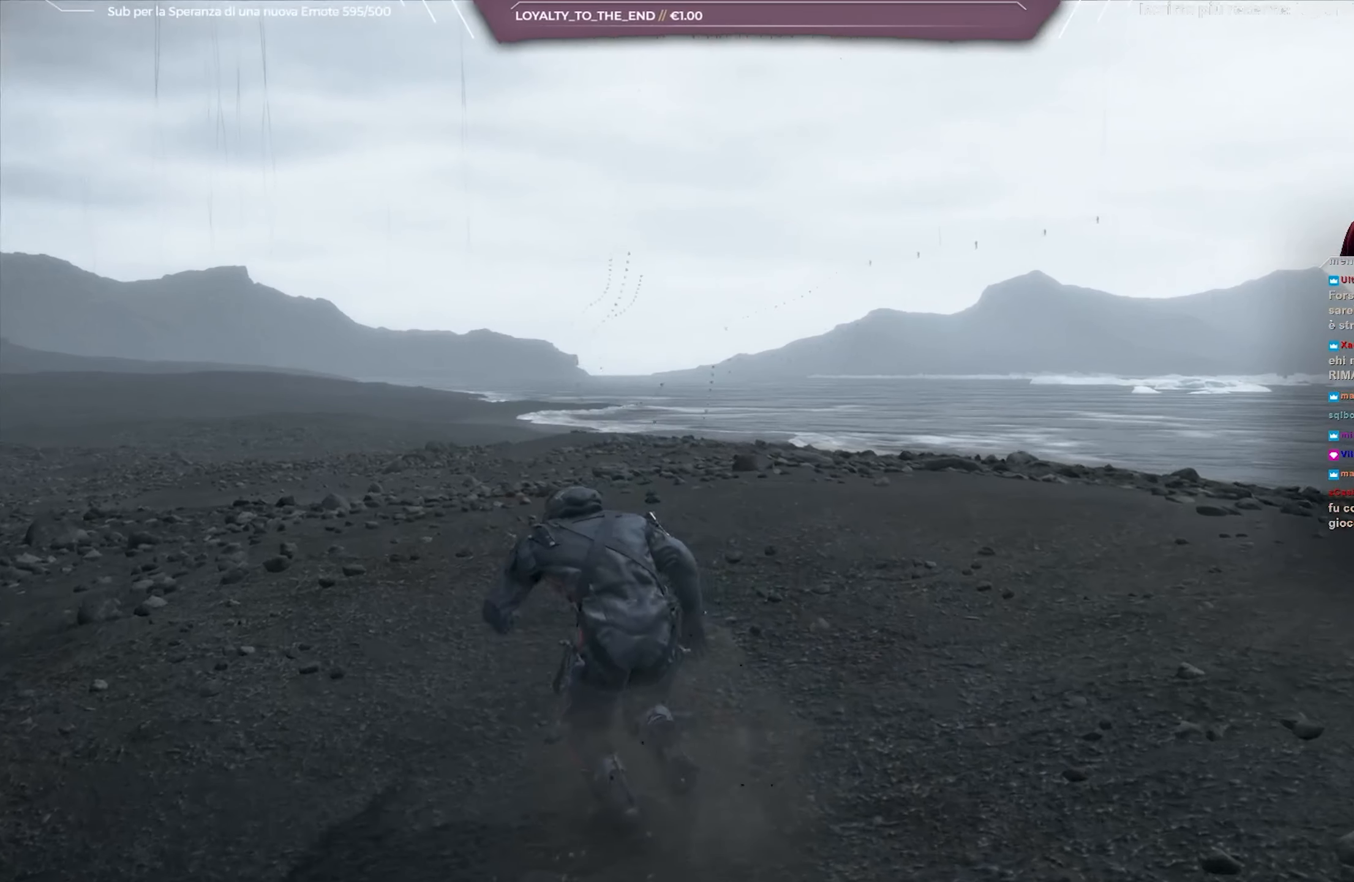
{"buttons": ["A"], "left_stick": "up", "right_stick": "center", "events": [[17, "A", "down"], [117, "A", "up"], [200, "A", "down"], [333, "A", "up"], [417, "A", "down"]]}
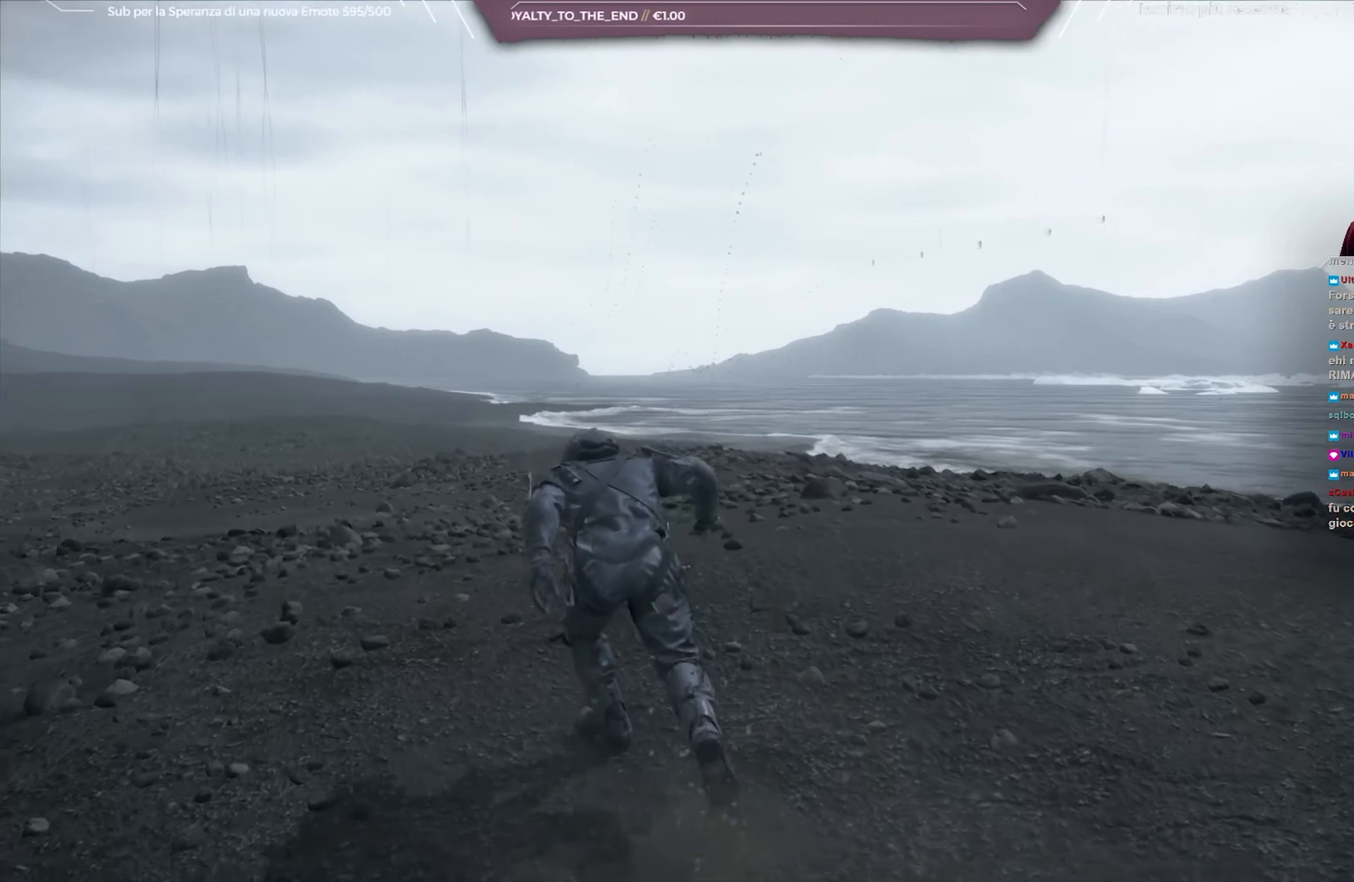
{"buttons": [], "left_stick": "up", "right_stick": "center", "events": [[33, "A", "up"], [117, "A", "down"], [250, "A", "up"], [317, "A", "down"], [433, "A", "up"]]}
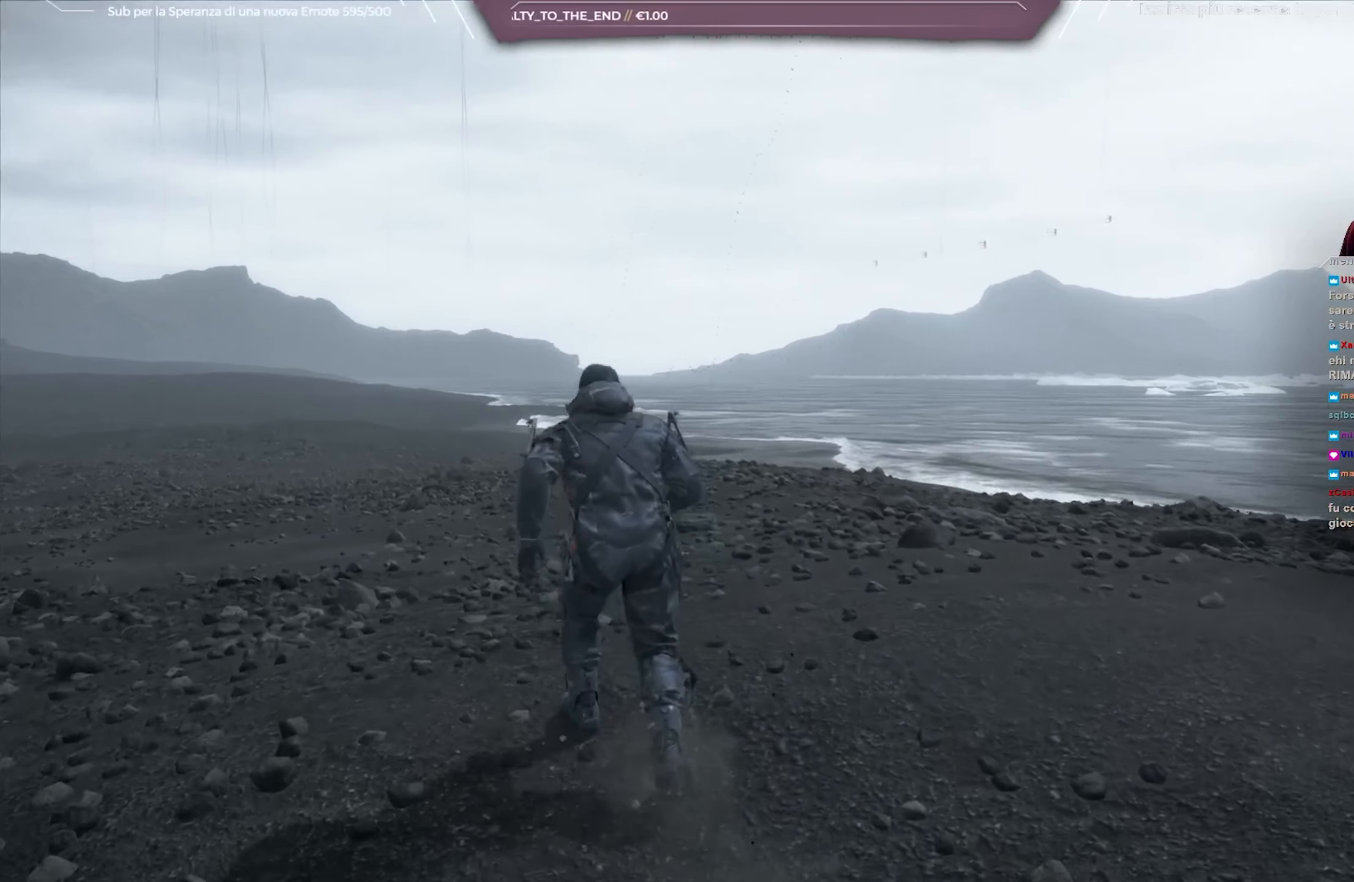
{"buttons": ["A"], "left_stick": "up", "right_stick": "center", "events": [[17, "A", "down"], [150, "A", "up"], [217, "A", "down"], [350, "A", "up"], [400, "A", "down"]]}
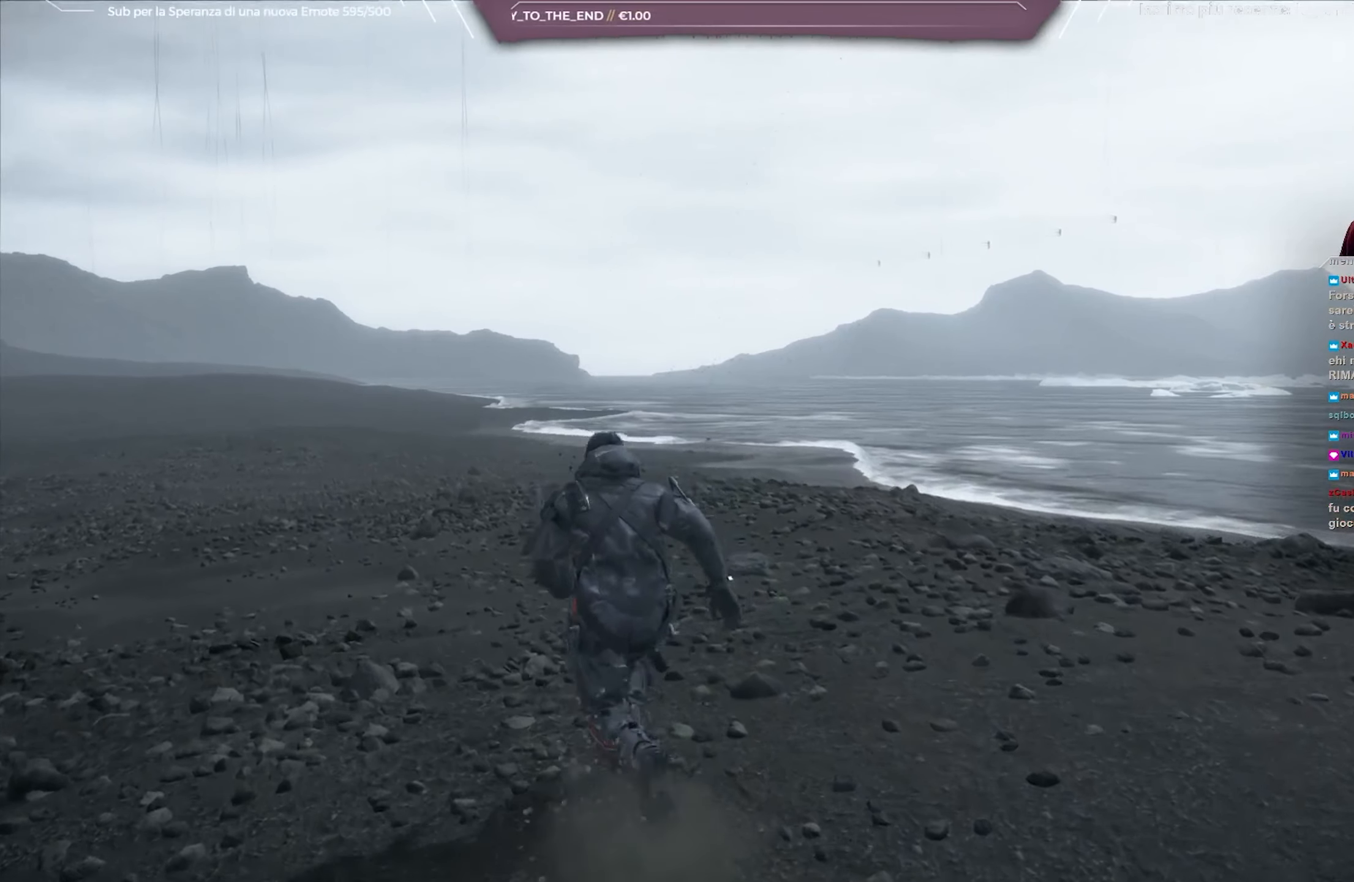
{"buttons": [], "left_stick": "up", "right_stick": "center", "events": [[50, "A", "up"], [100, "A", "down"], [250, "A", "up"], [317, "A", "down"], [450, "A", "up"]]}
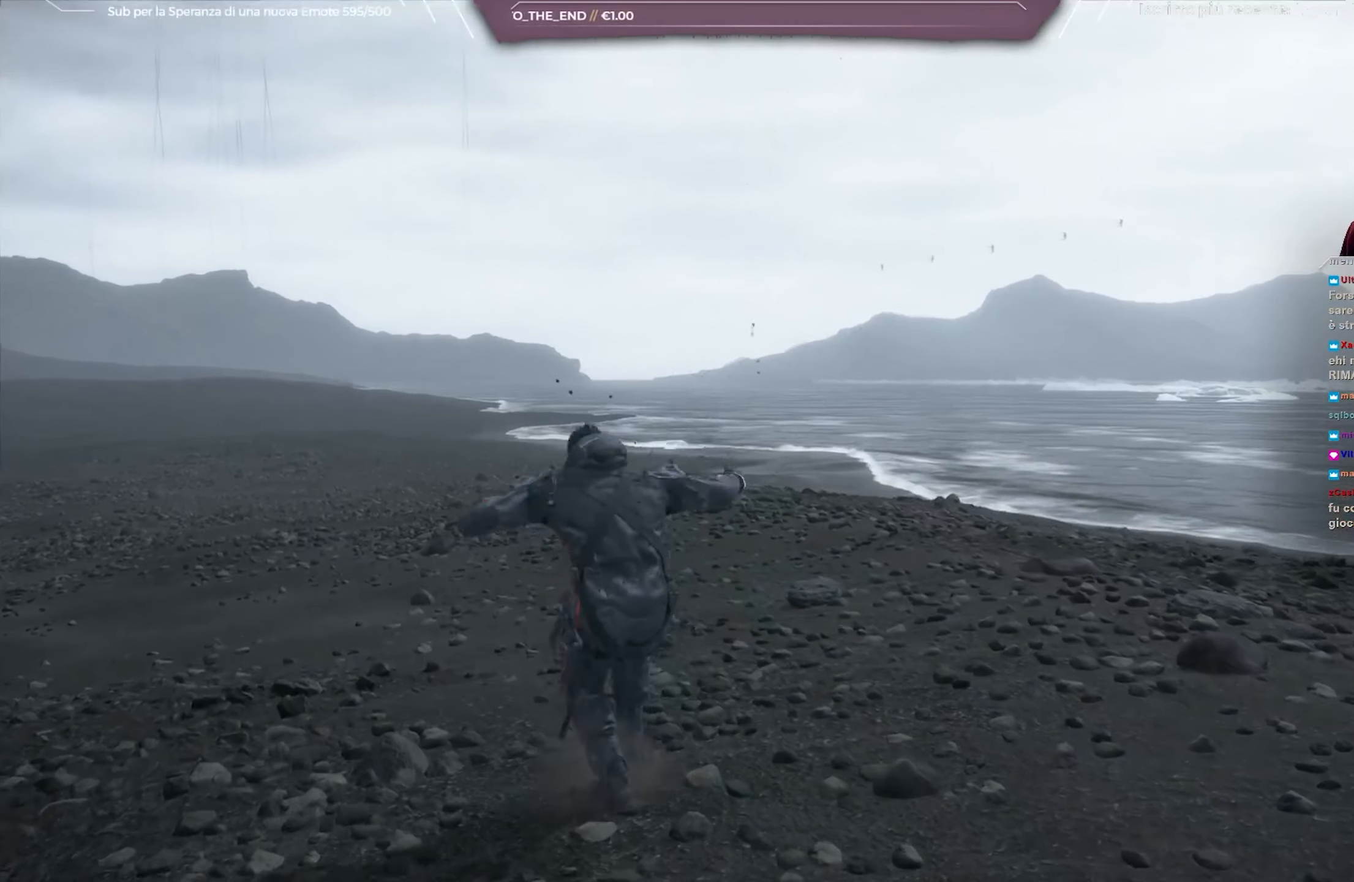
{"buttons": ["A"], "left_stick": "up", "right_stick": "center", "events": [[50, "A", "down"], [167, "A", "up"], [250, "A", "down"], [367, "A", "up"], [450, "A", "down"]]}
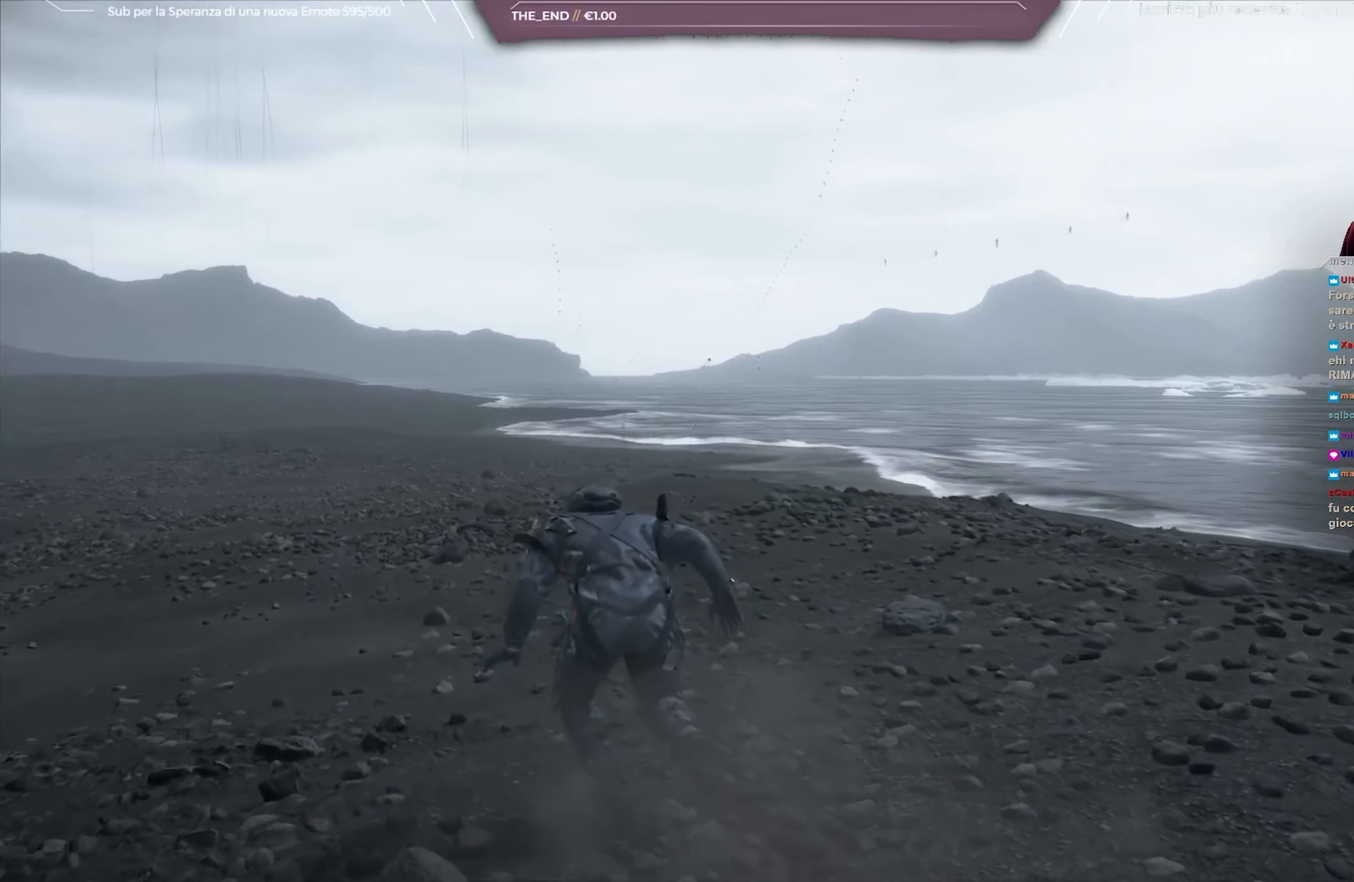
{"buttons": ["A"], "left_stick": "up", "right_stick": "center", "events": [[100, "A", "up"], [167, "A", "down"], [283, "A", "up"], [383, "A", "down"]]}
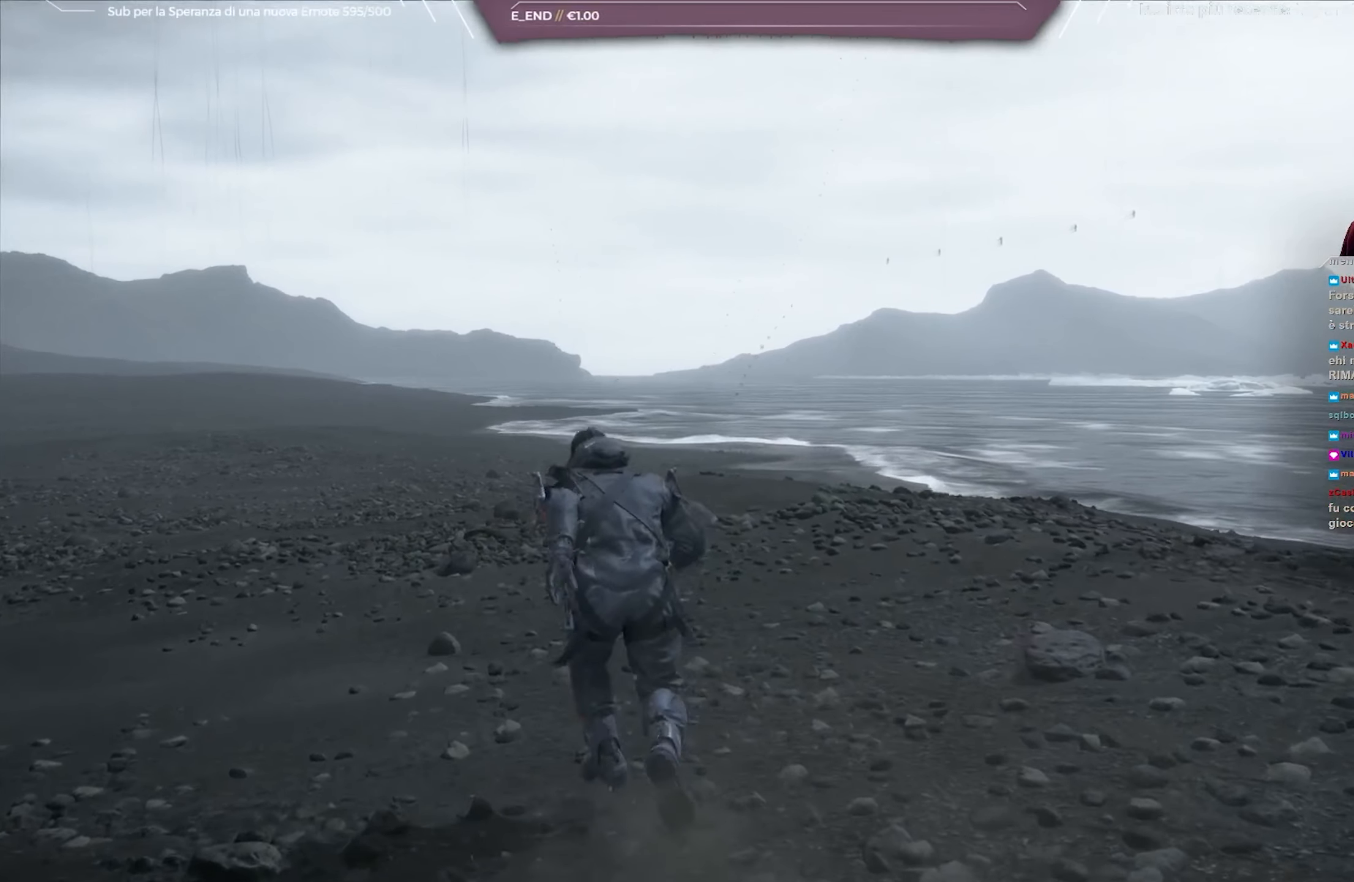
{"buttons": ["A"], "left_stick": "up", "right_stick": "center", "events": [[17, "A", "up"], [83, "A", "down"], [217, "A", "up"], [283, "A", "down"], [417, "A", "up"], [500, "A", "down"]]}
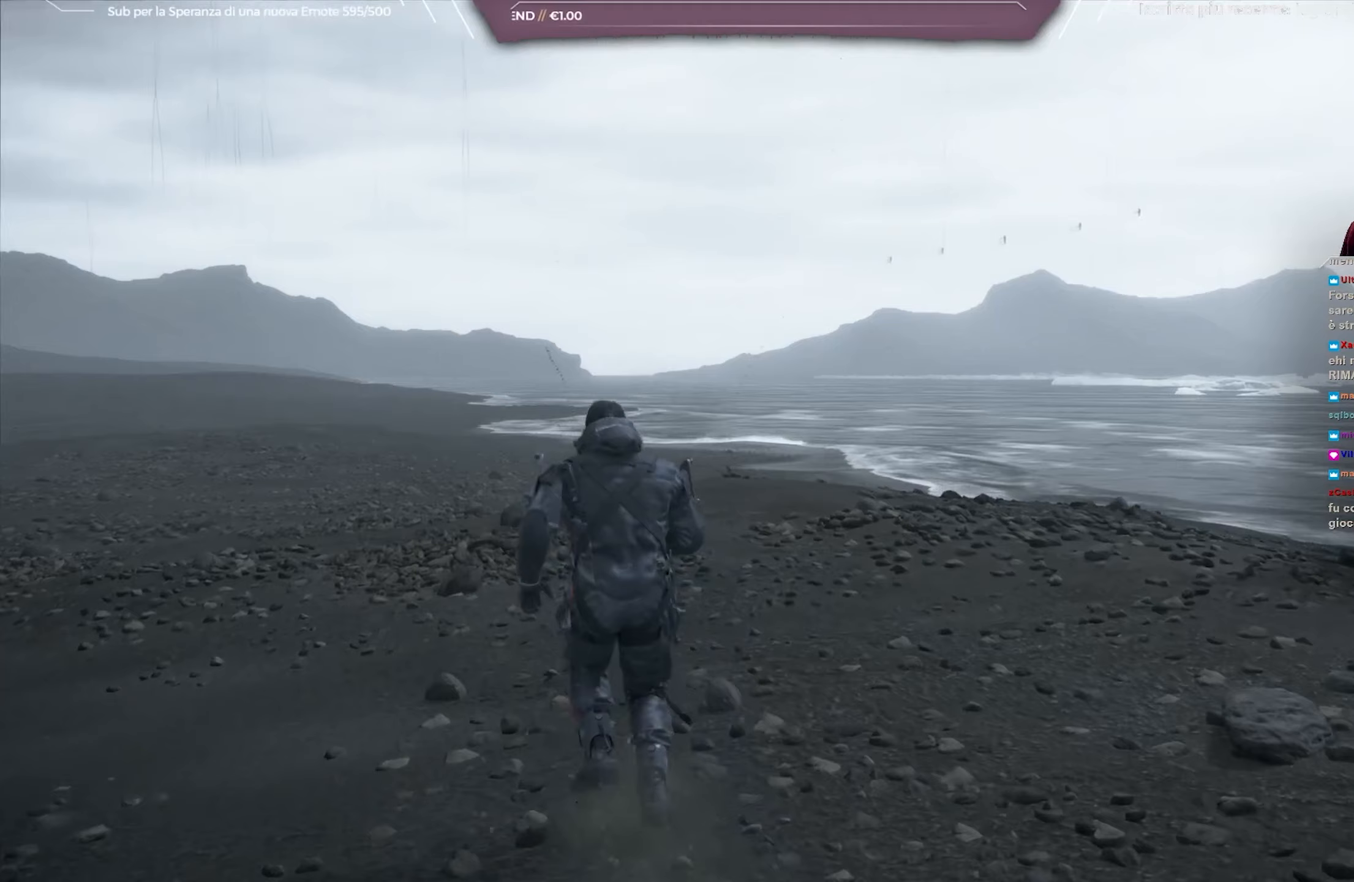
{"buttons": [], "left_stick": "up", "right_stick": "center", "events": [[117, "A", "up"]]}
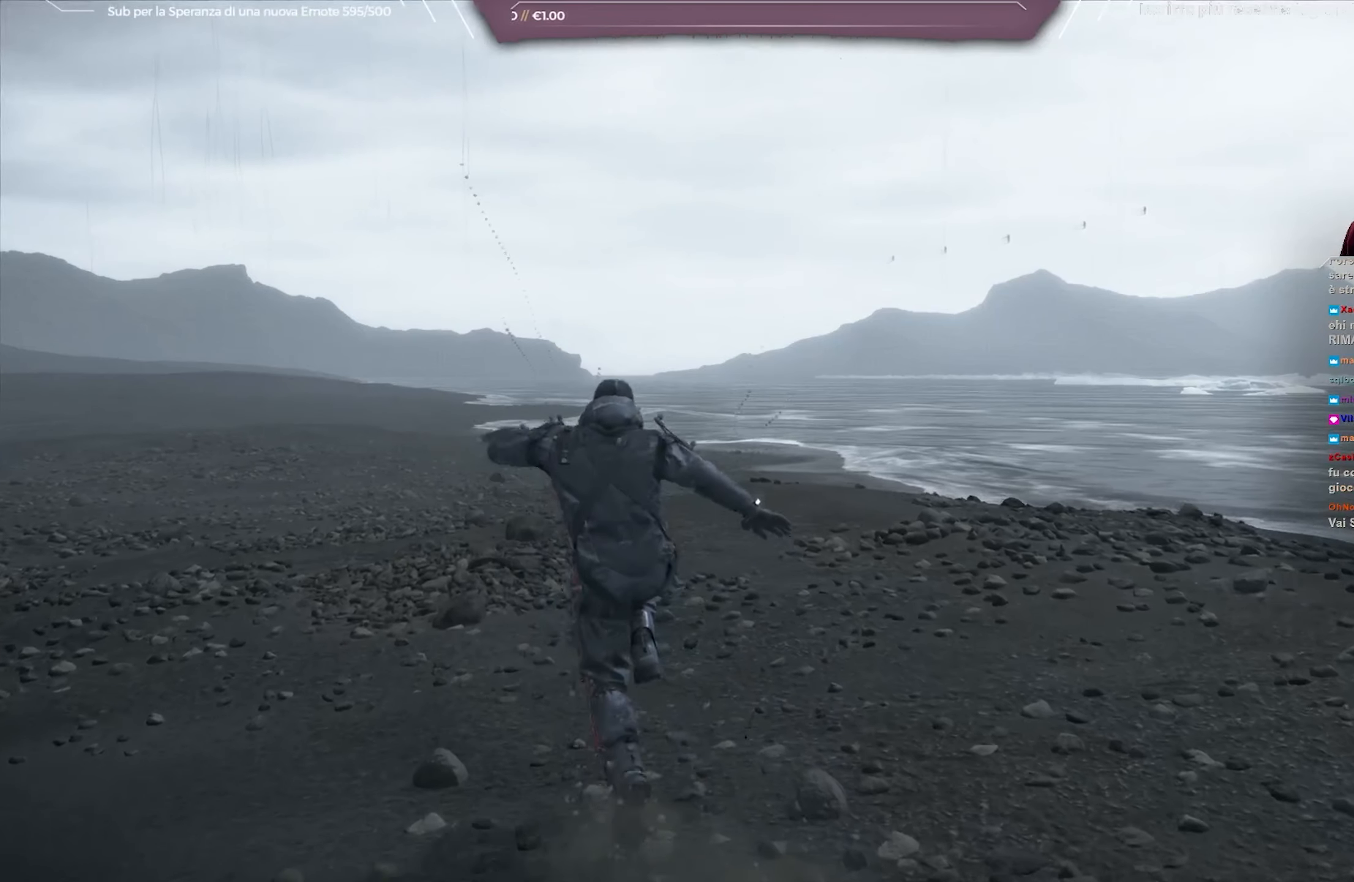
{"buttons": [], "left_stick": "up", "right_stick": "center", "events": [[83, "right_stick", "down"], [250, "right_stick", "center"]]}
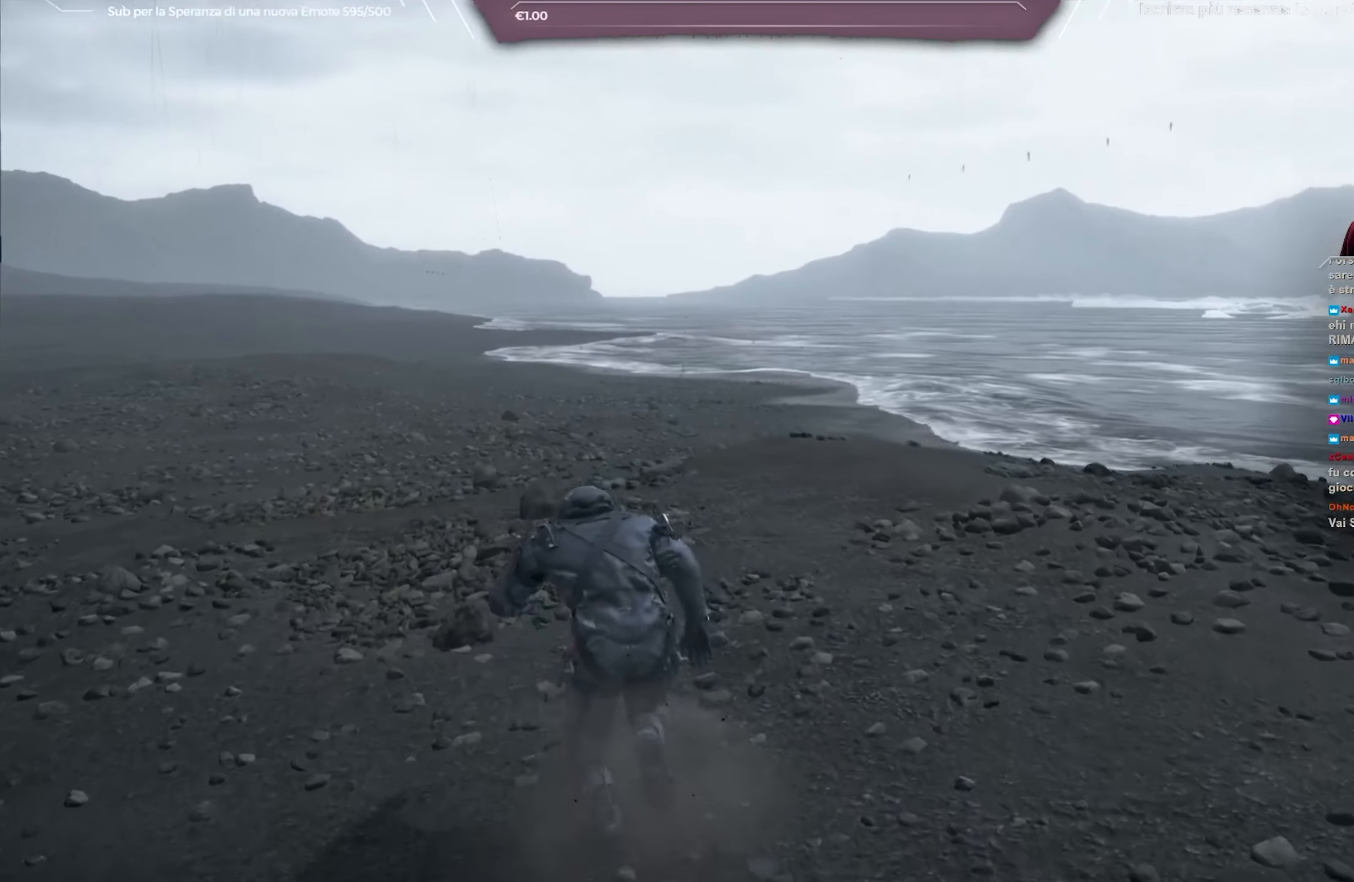
{"buttons": [], "left_stick": "up", "right_stick": "up-left", "events": [[83, "right_stick", "left"], [250, "right_stick", "center"], [500, "right_stick", "up-left"]]}
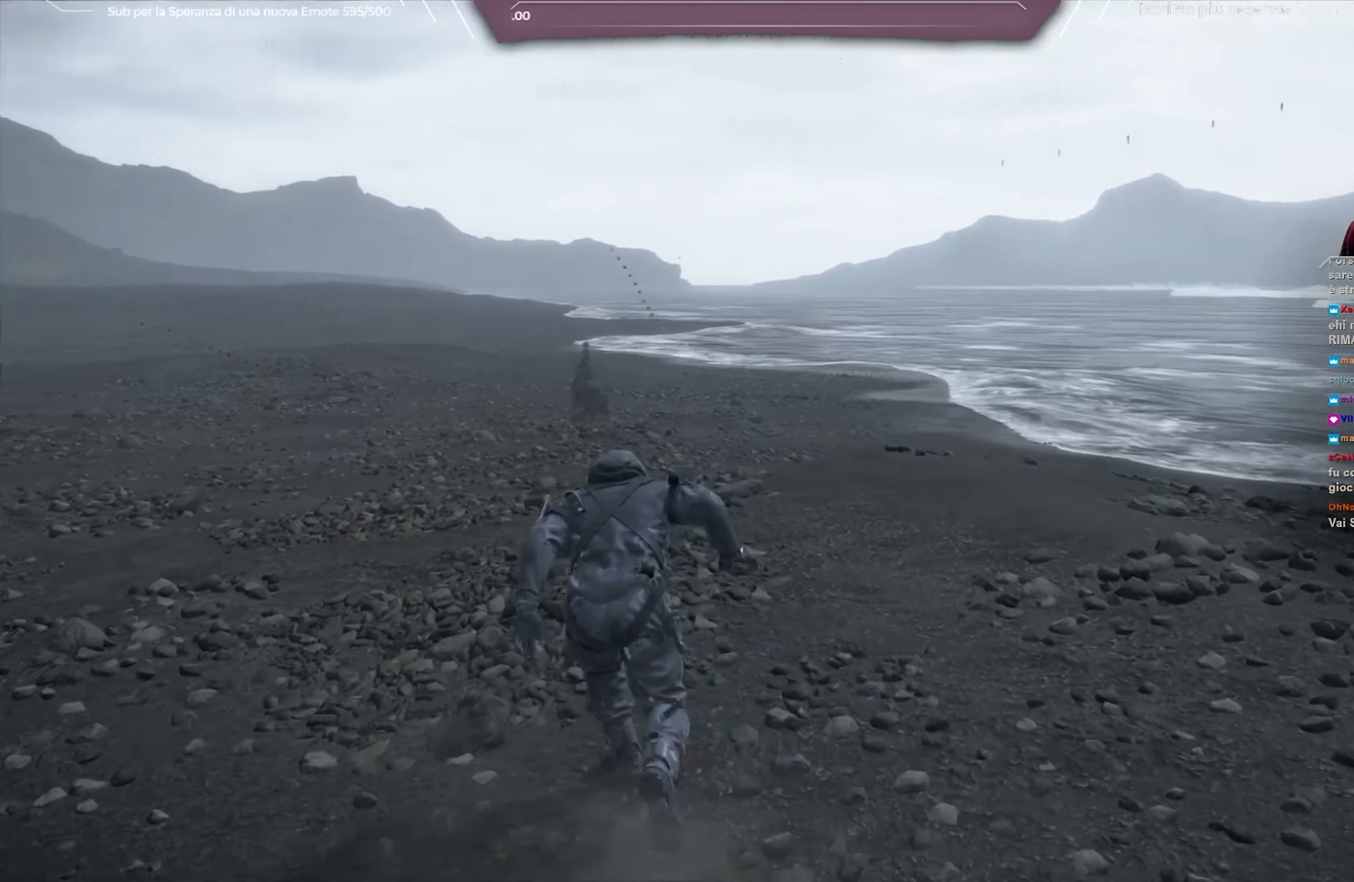
{"buttons": ["A"], "left_stick": "up", "right_stick": "center", "events": [[167, "right_stick", "center"], [283, "A", "down"], [417, "A", "up"], [483, "A", "down"]]}
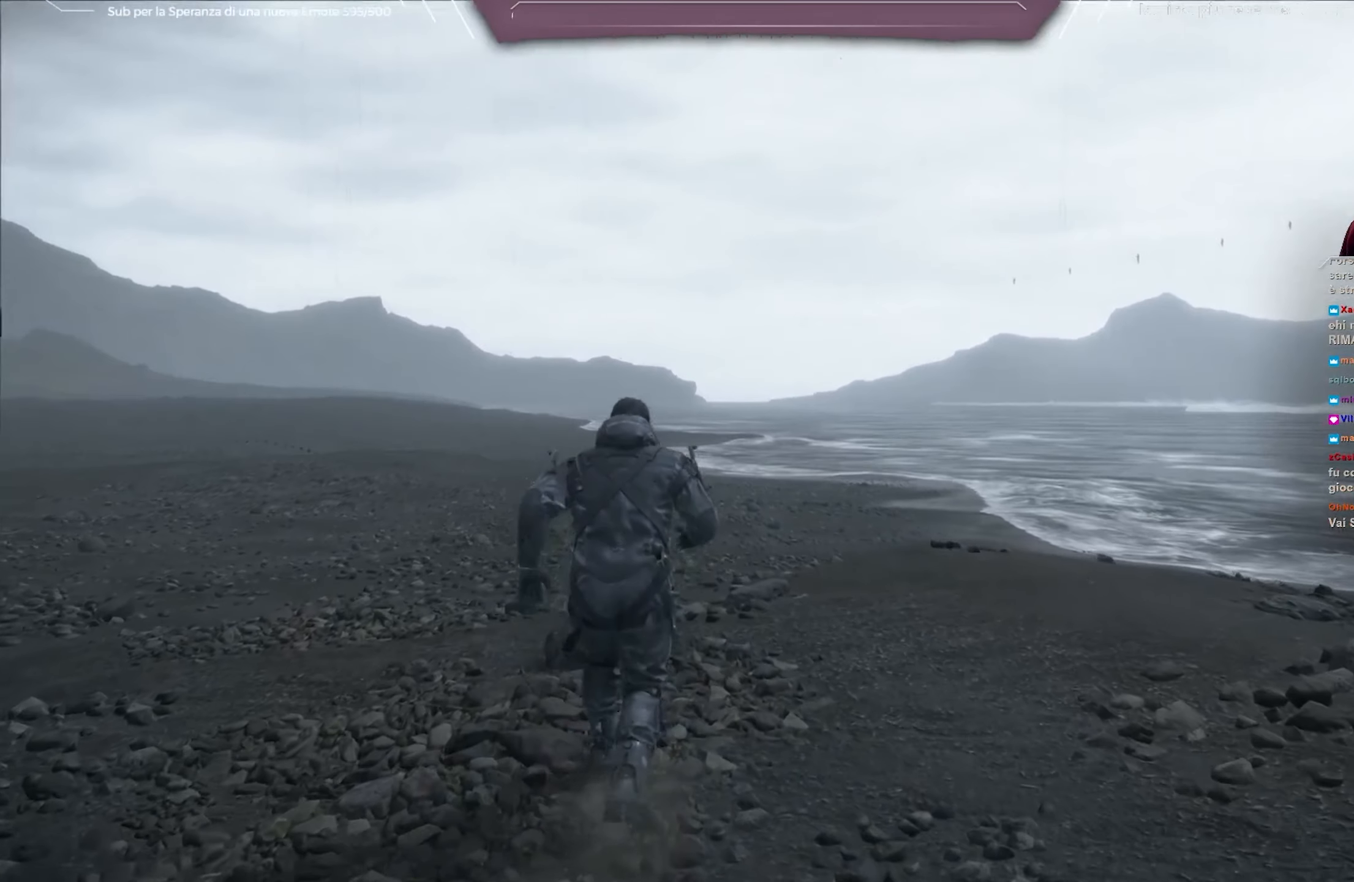
{"buttons": [], "left_stick": "up", "right_stick": "center", "events": [[83, "A", "up"], [167, "A", "down"], [267, "A", "up"], [317, "A", "down"], [450, "A", "up"]]}
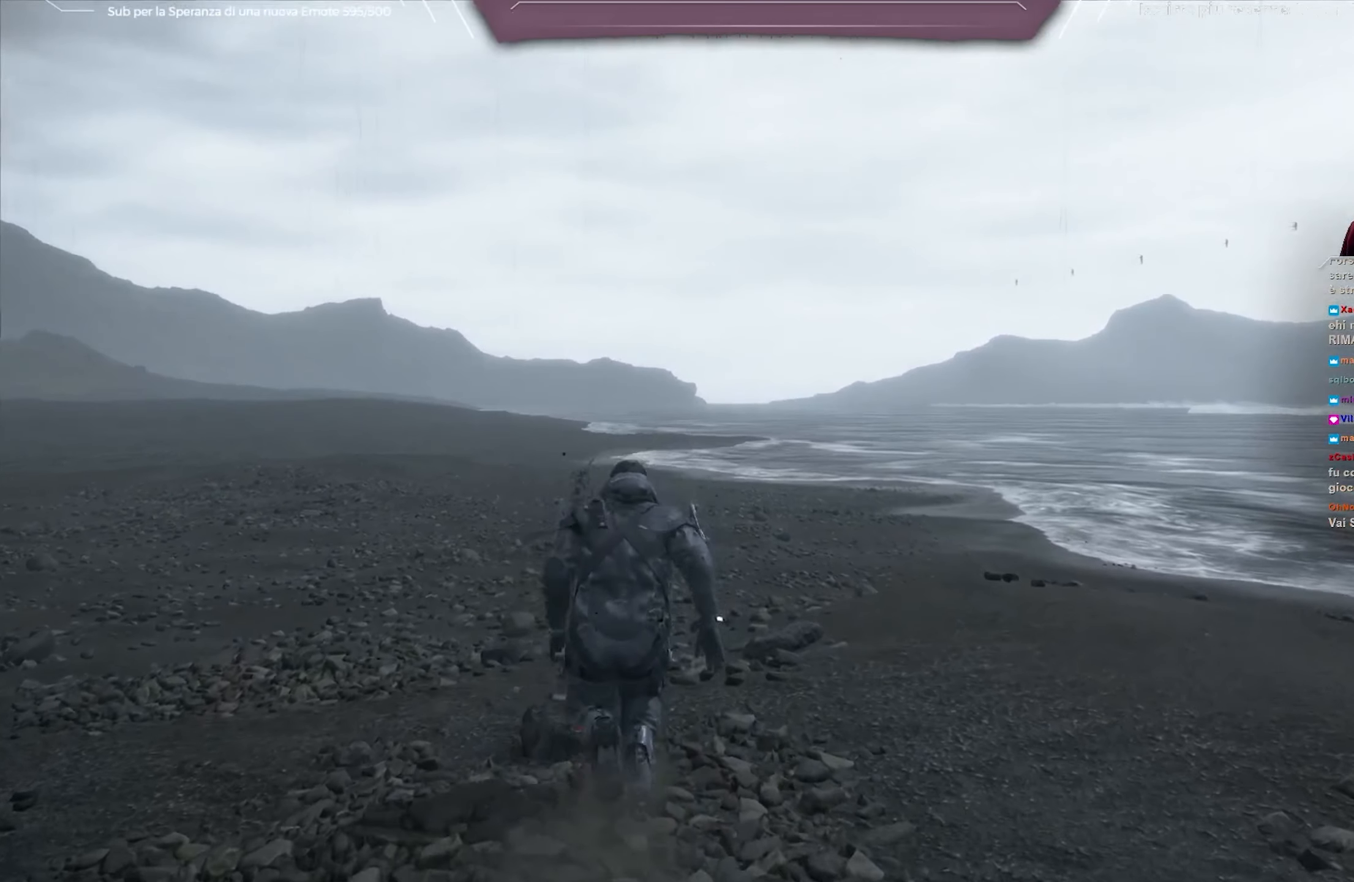
{"buttons": [], "left_stick": "up", "right_stick": "center", "events": [[33, "A", "down"], [133, "A", "up"], [217, "A", "down"], [333, "A", "up"]]}
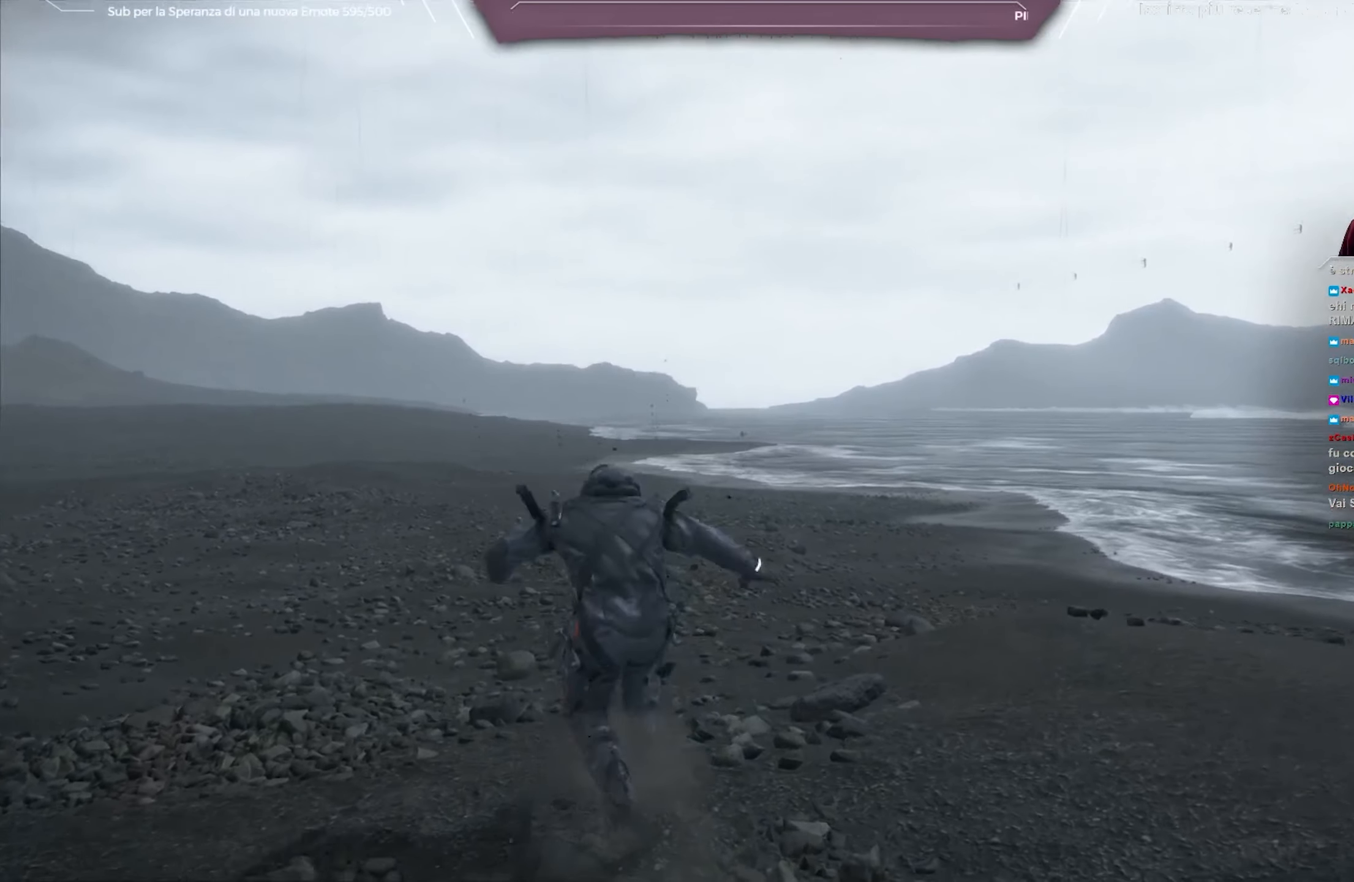
{"buttons": [], "left_stick": "up", "right_stick": "center", "events": [[100, "A", "down"], [167, "A", "up"], [200, "A", "down"], [417, "A", "up"]]}